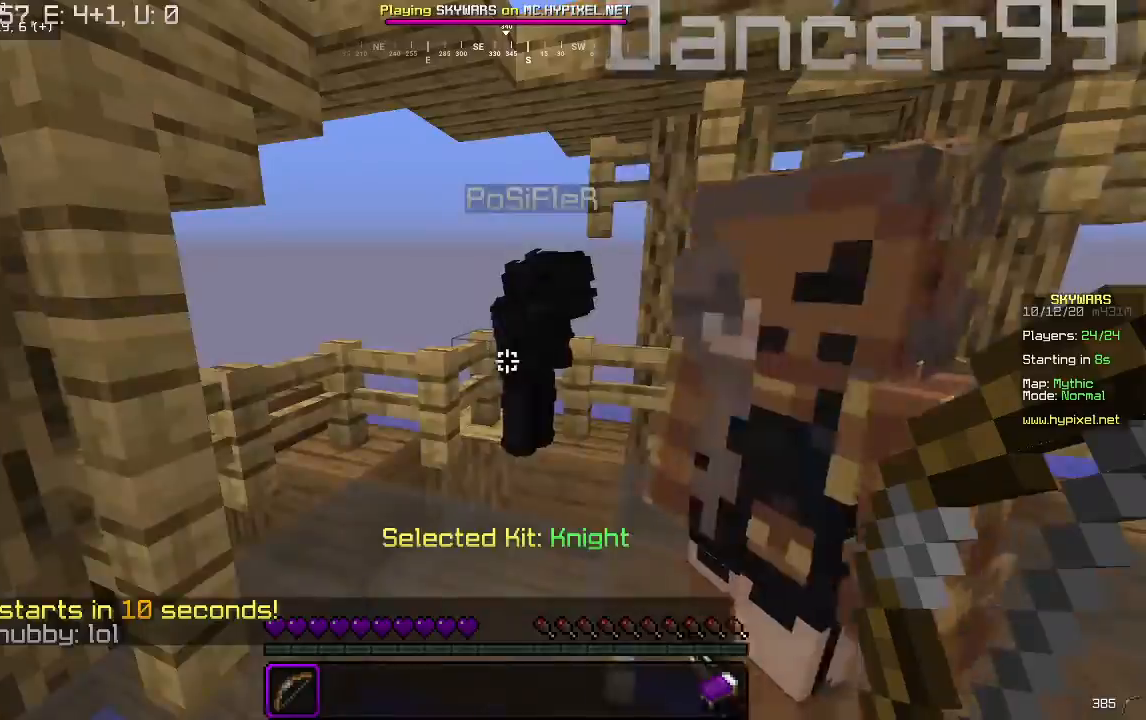
Gameplay with keyboard and mouse; each line is a JSON object with the keys and mouse buttons held at the frame after it. "events" lists presses ("down") and releases ("up") of "a", "d", "s", "w", "mouse_left" and "mouse_right" between this image and that frame as [ms after this image, input, new state], when the widget could be followed in between. "mouse_left", "mouse_right" = the "left", "right" buttons of the "mouse" list. No other keys are recorded. Fast repeated clicks can show as one long hold. Mouse movement is not recorded.
{"keys": [], "mouse": [], "events": [[33, "s", "down"], [367, "s", "up"]]}
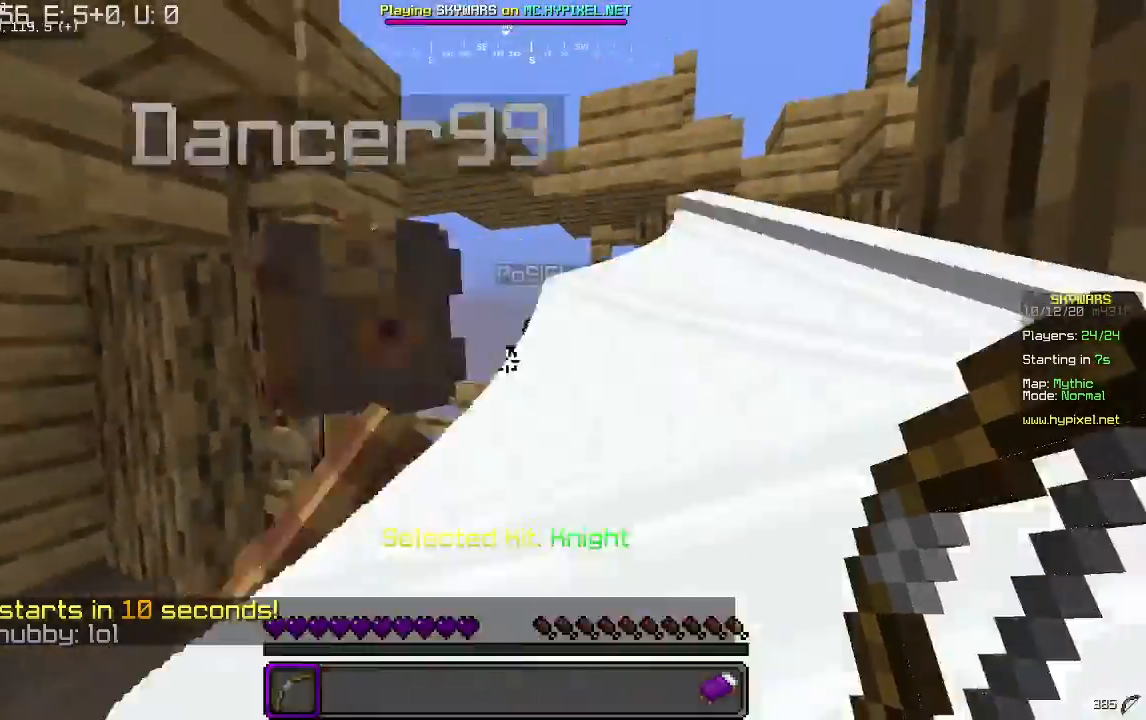
{"keys": ["d"], "mouse": [], "events": [[200, "d", "down"]]}
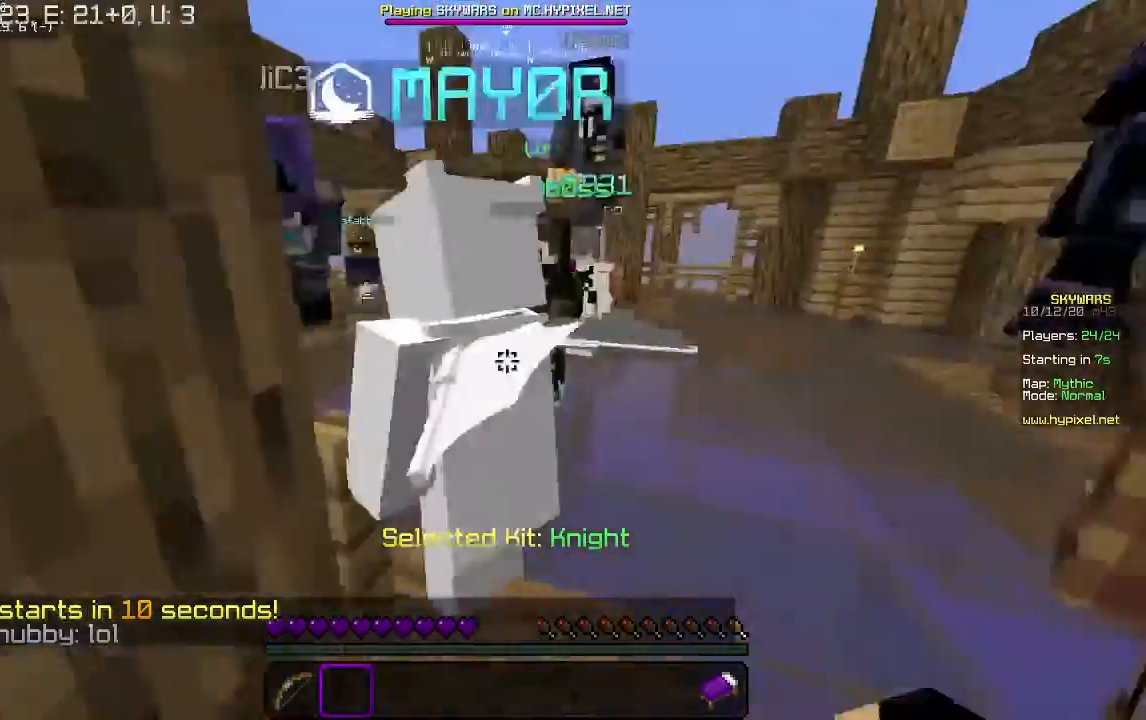
{"keys": ["d", "w"], "mouse": [], "events": [[100, "w", "down"]]}
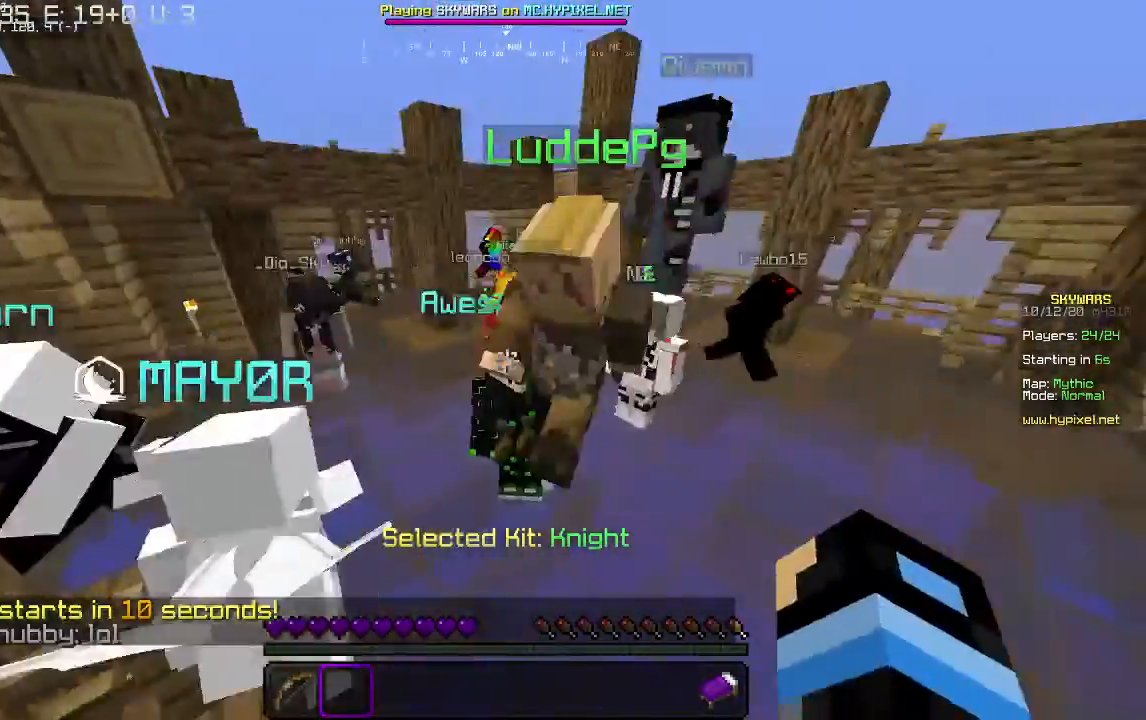
{"keys": ["a", "w"], "mouse": [], "events": [[367, "d", "up"], [367, "mouse_left", "down"], [400, "a", "down"], [500, "mouse_left", "up"]]}
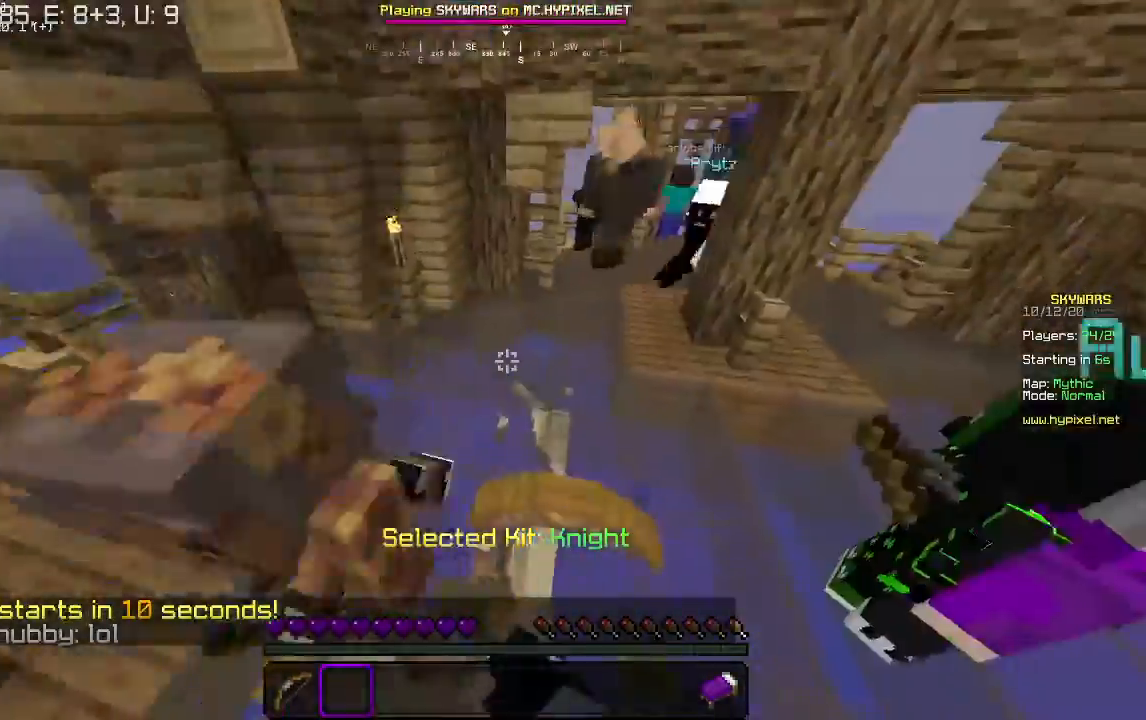
{"keys": ["d", "w"], "mouse": [], "events": [[133, "a", "up"], [433, "d", "down"]]}
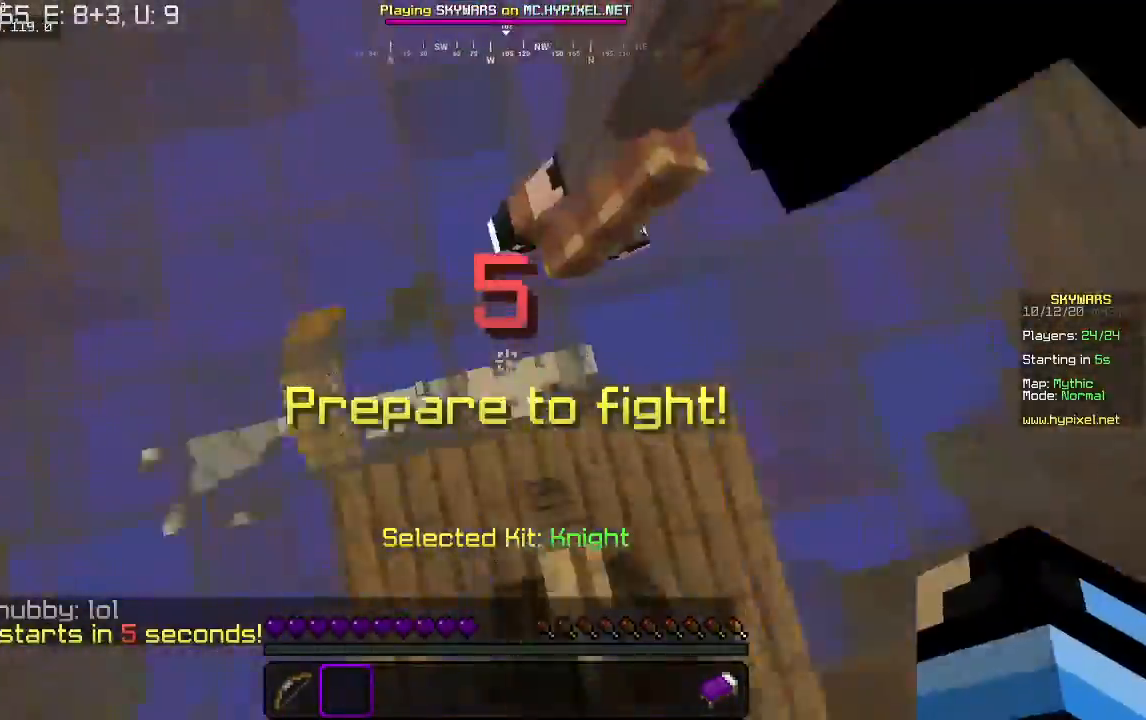
{"keys": ["a", "w"], "mouse": [], "events": [[267, "d", "up"], [300, "a", "down"]]}
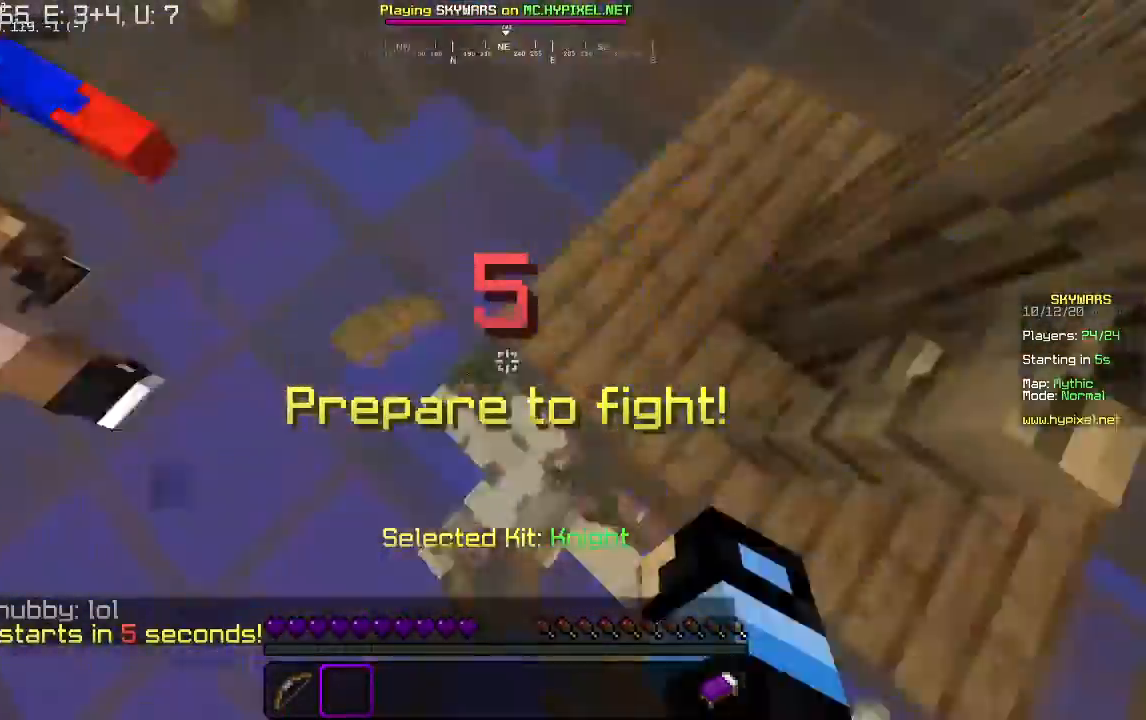
{"keys": ["d", "w"], "mouse": [], "events": [[167, "a", "up"], [500, "d", "down"]]}
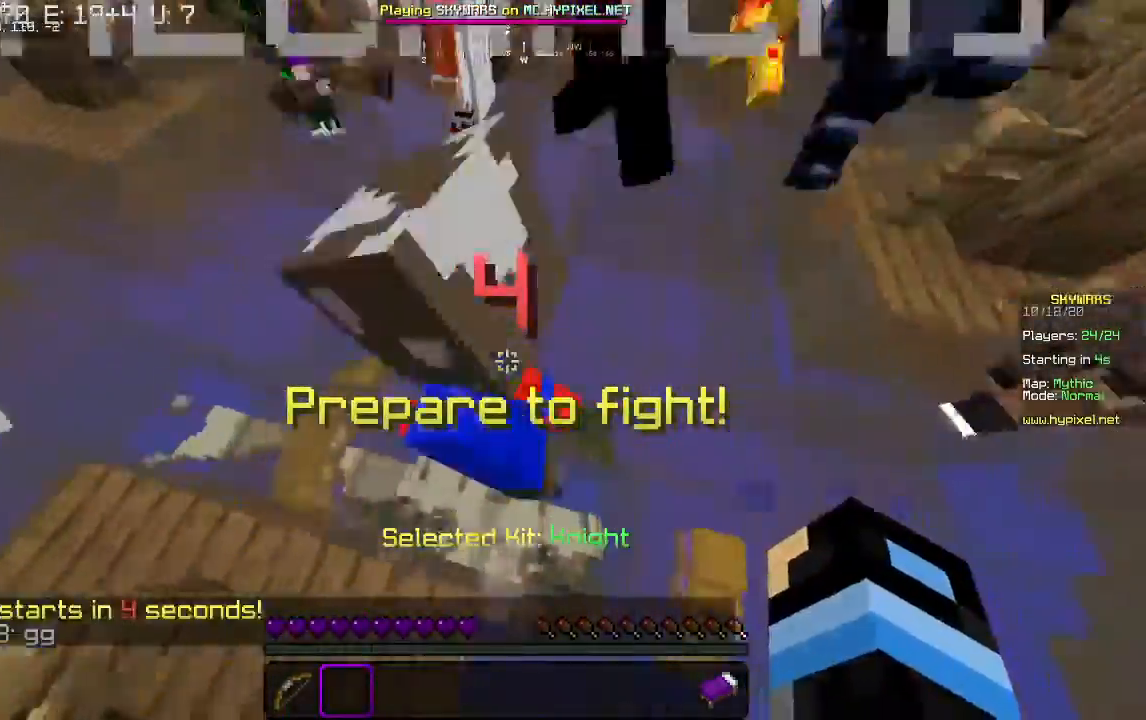
{"keys": ["w"], "mouse": [], "events": [[300, "d", "up"]]}
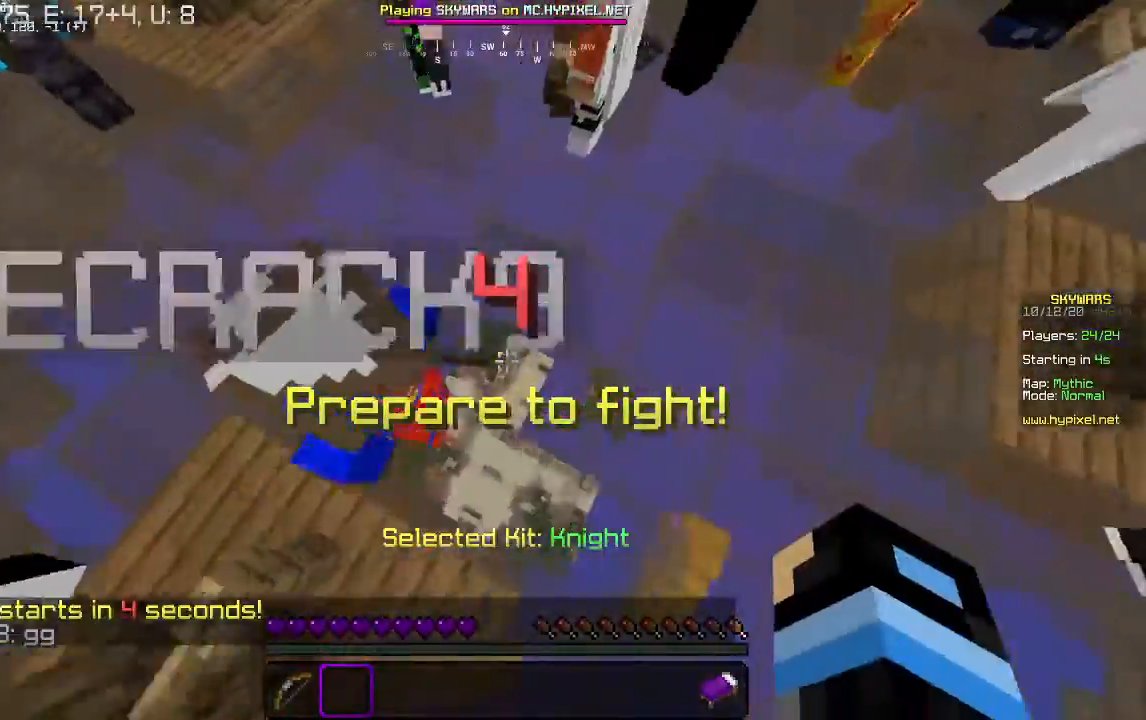
{"keys": ["w"], "mouse": [], "events": []}
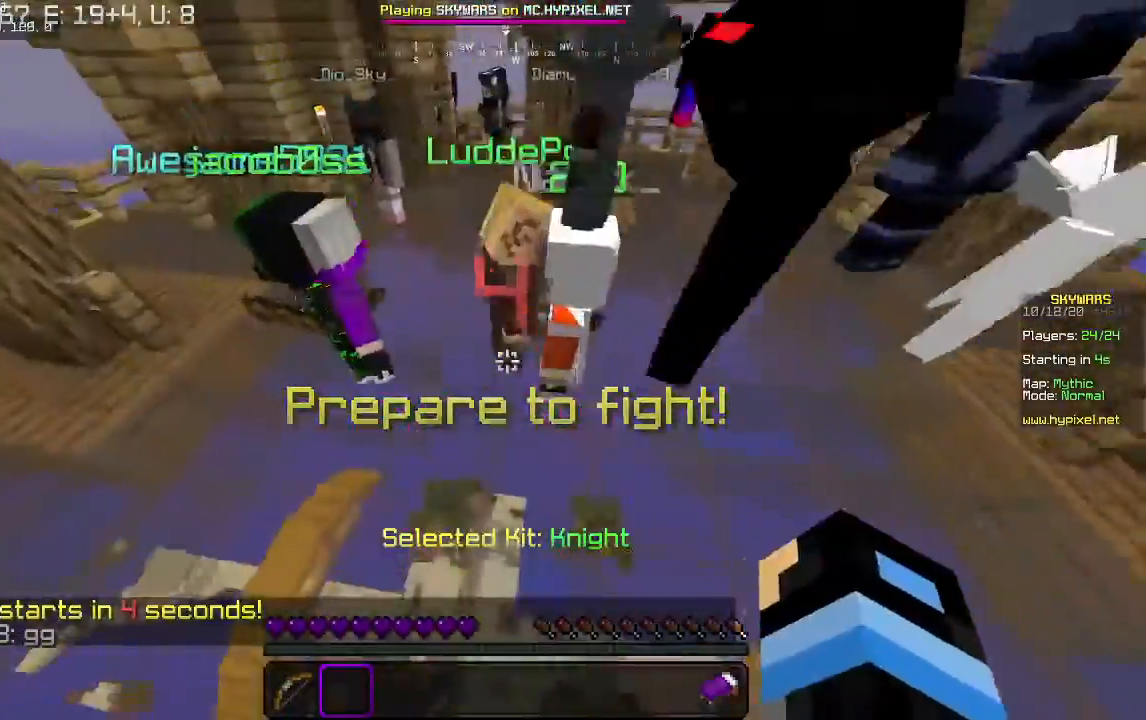
{"keys": ["w"], "mouse": [], "events": []}
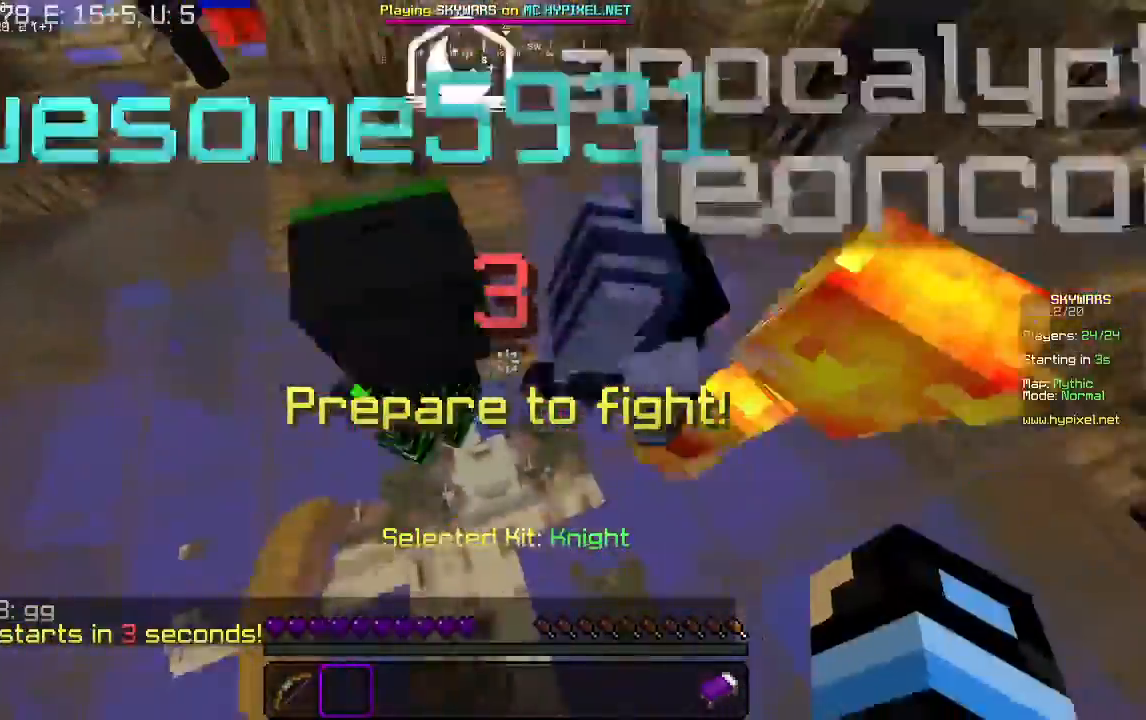
{"keys": [], "mouse": [], "events": [[233, "w", "up"]]}
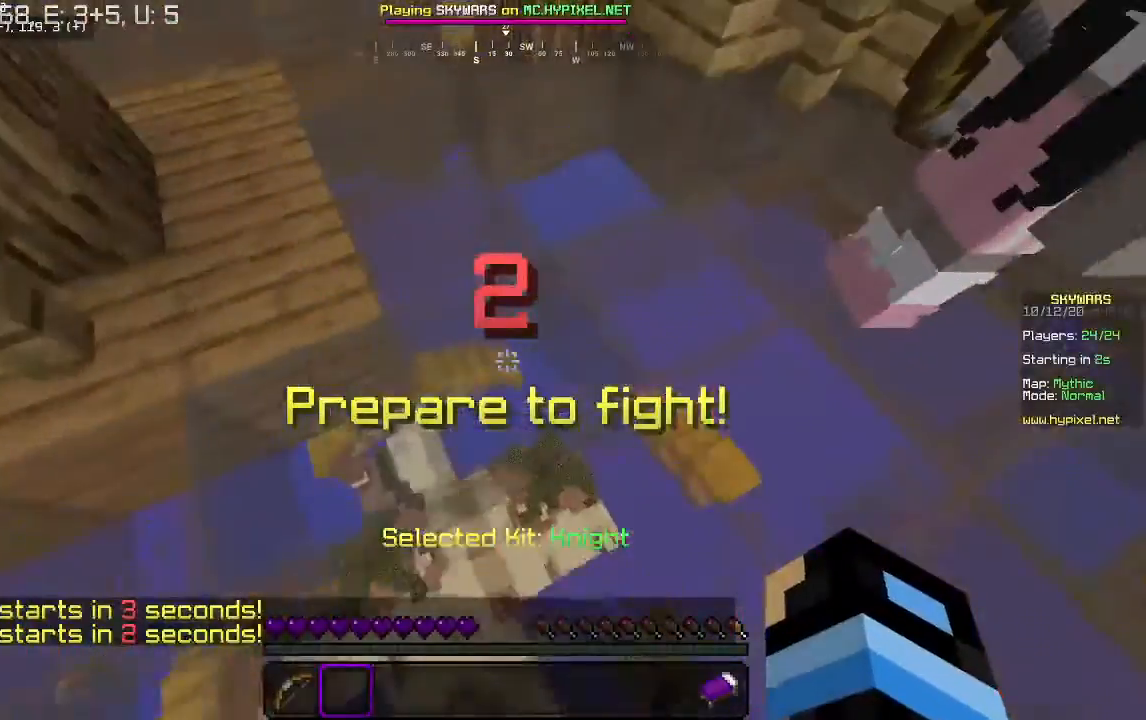
{"keys": [], "mouse": [], "events": []}
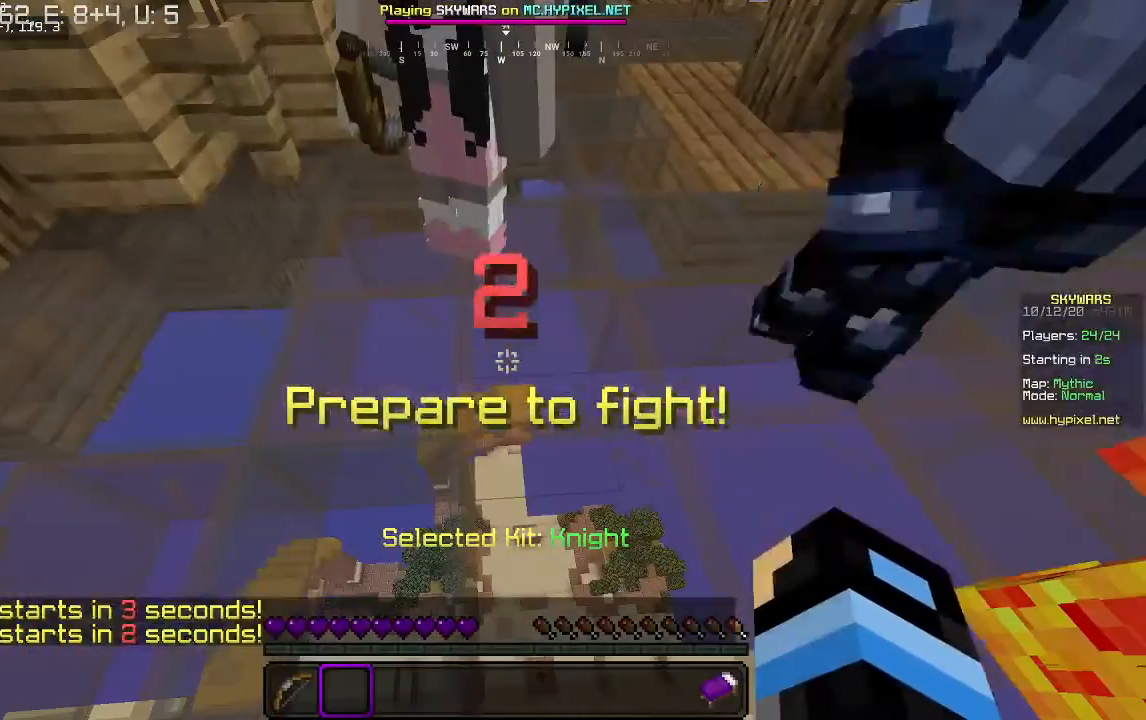
{"keys": [], "mouse": [], "events": []}
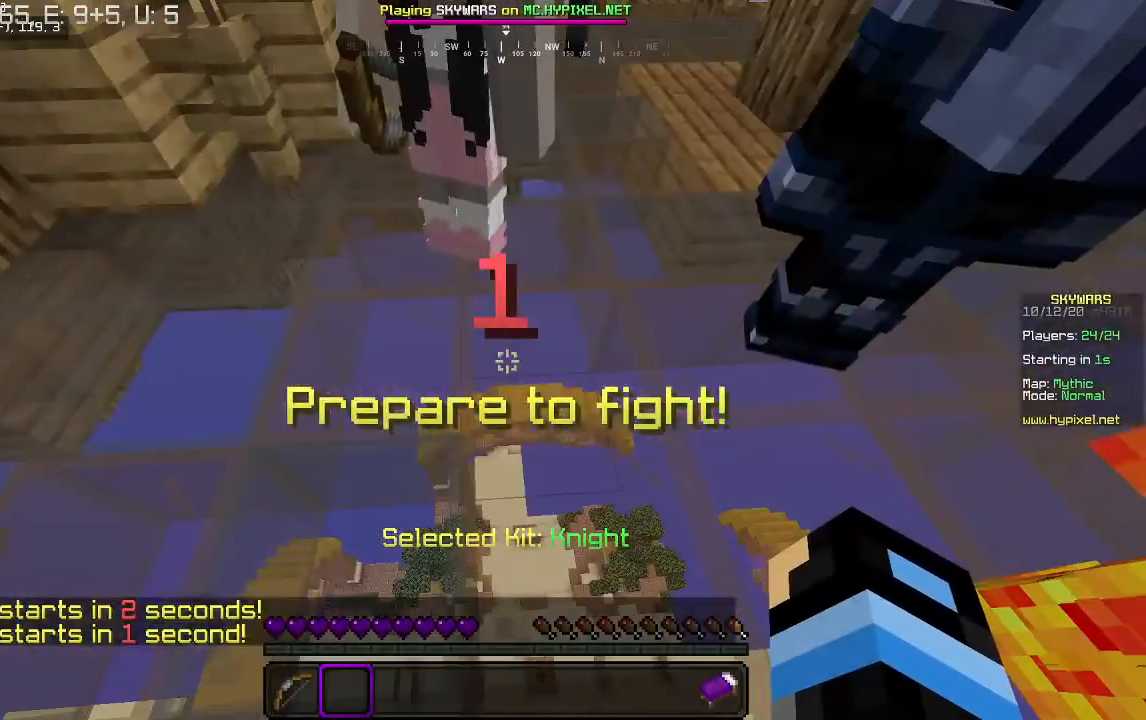
{"keys": [], "mouse": [], "events": []}
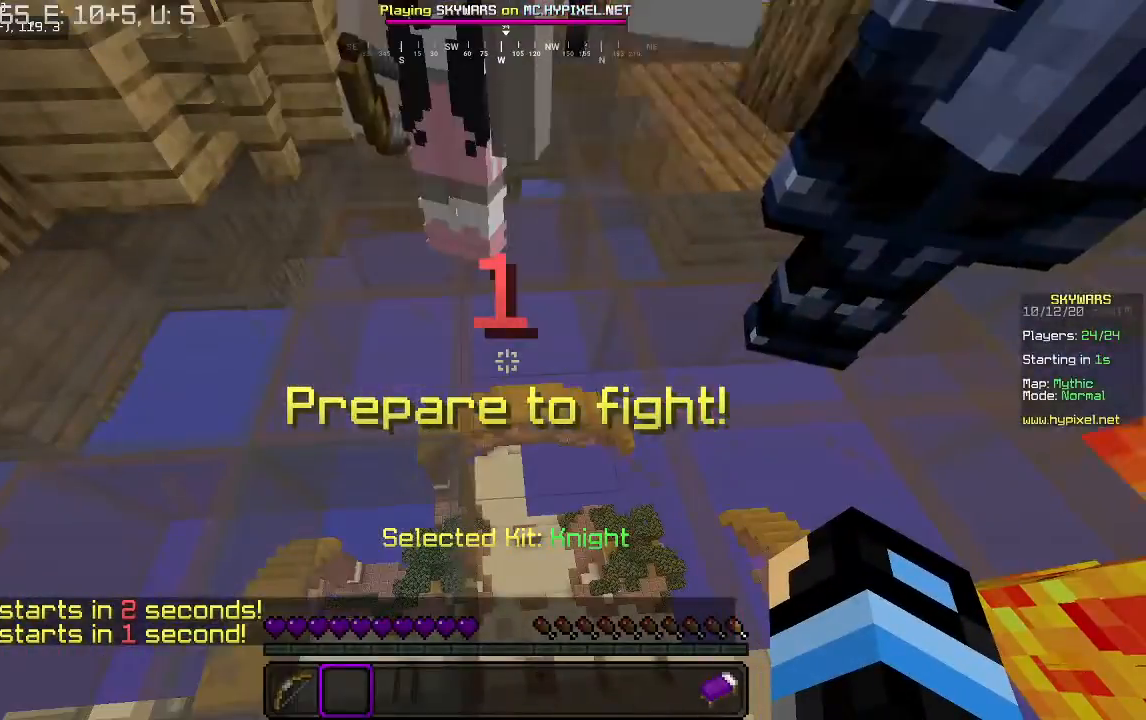
{"keys": [], "mouse": [], "events": []}
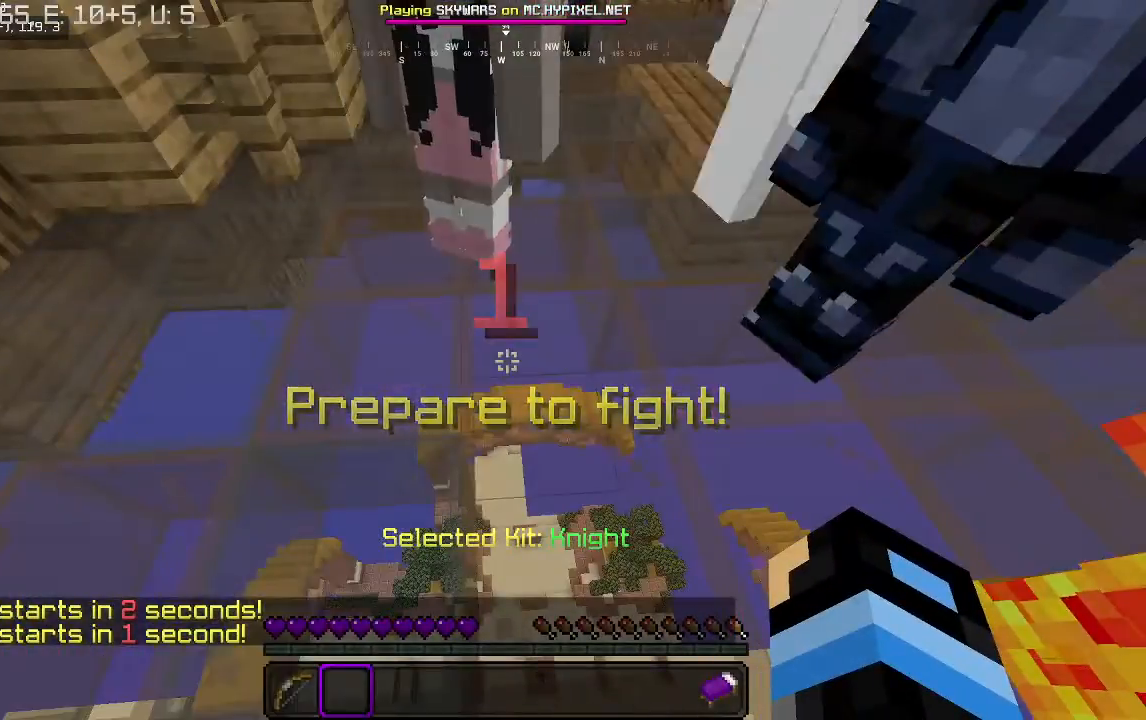
{"keys": [], "mouse": [], "events": []}
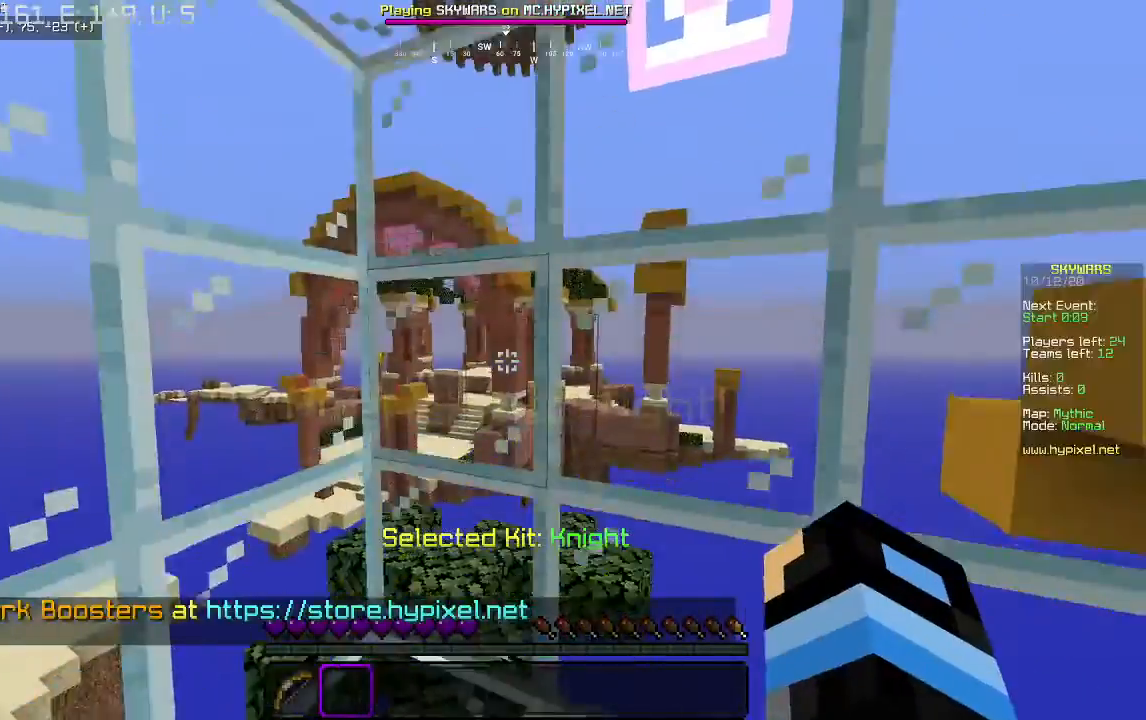
{"keys": ["d", "s"], "mouse": [], "events": [[400, "s", "down"], [433, "d", "down"]]}
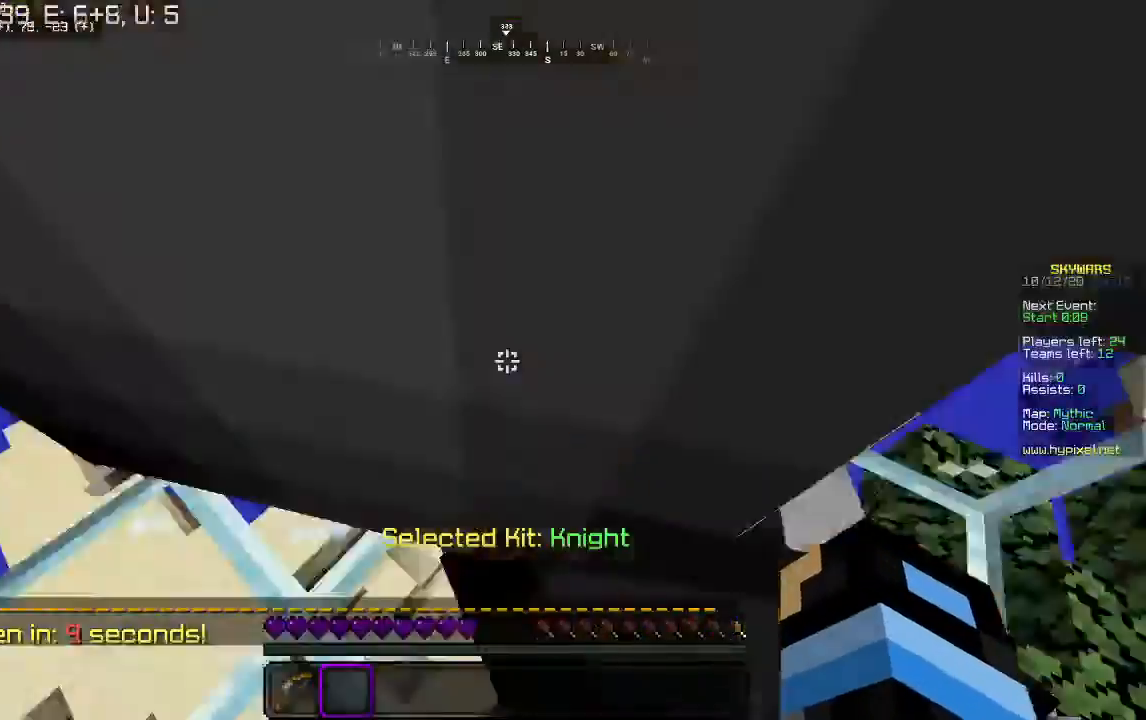
{"keys": ["w"], "mouse": [], "events": [[67, "s", "up"], [233, "w", "down"], [300, "d", "up"]]}
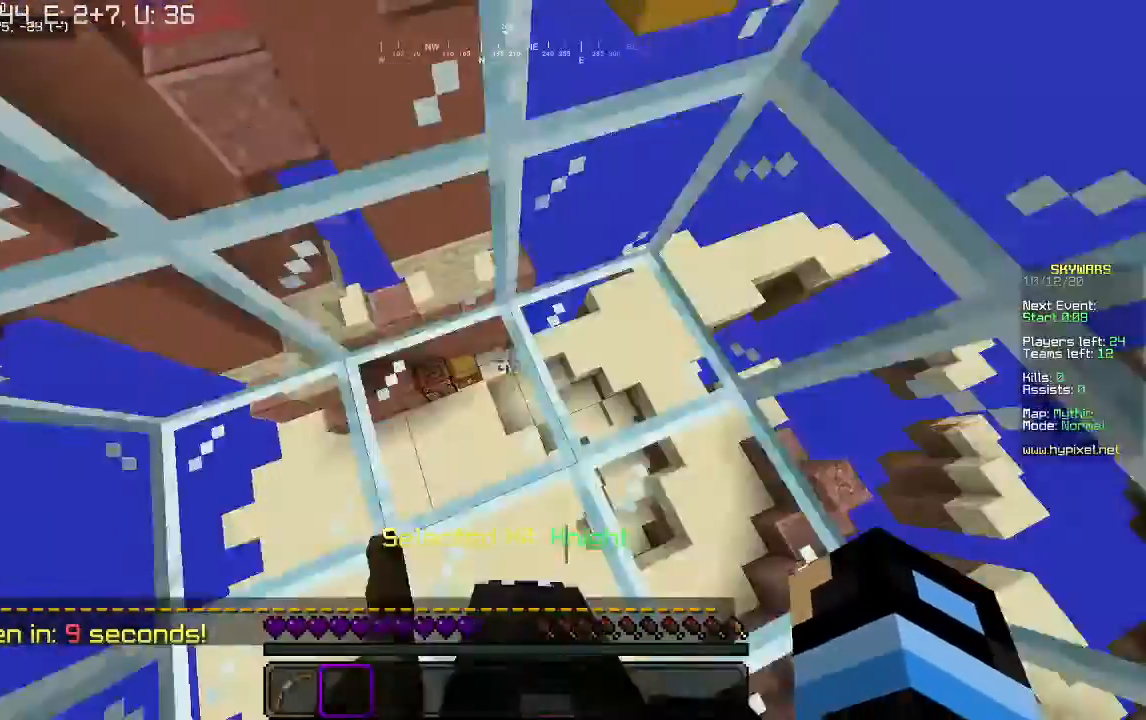
{"keys": ["w"], "mouse": ["left"], "events": [[233, "mouse_left", "down"], [333, "d", "down"], [433, "d", "up"]]}
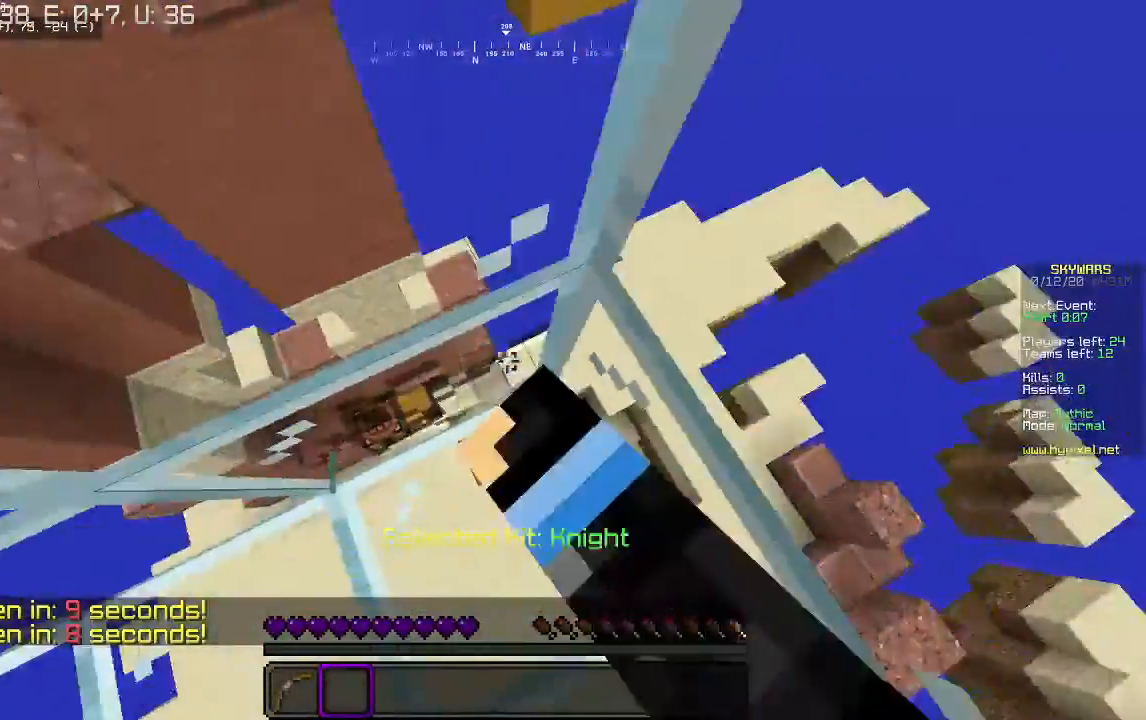
{"keys": [], "mouse": [], "events": [[167, "mouse_left", "up"], [400, "w", "up"]]}
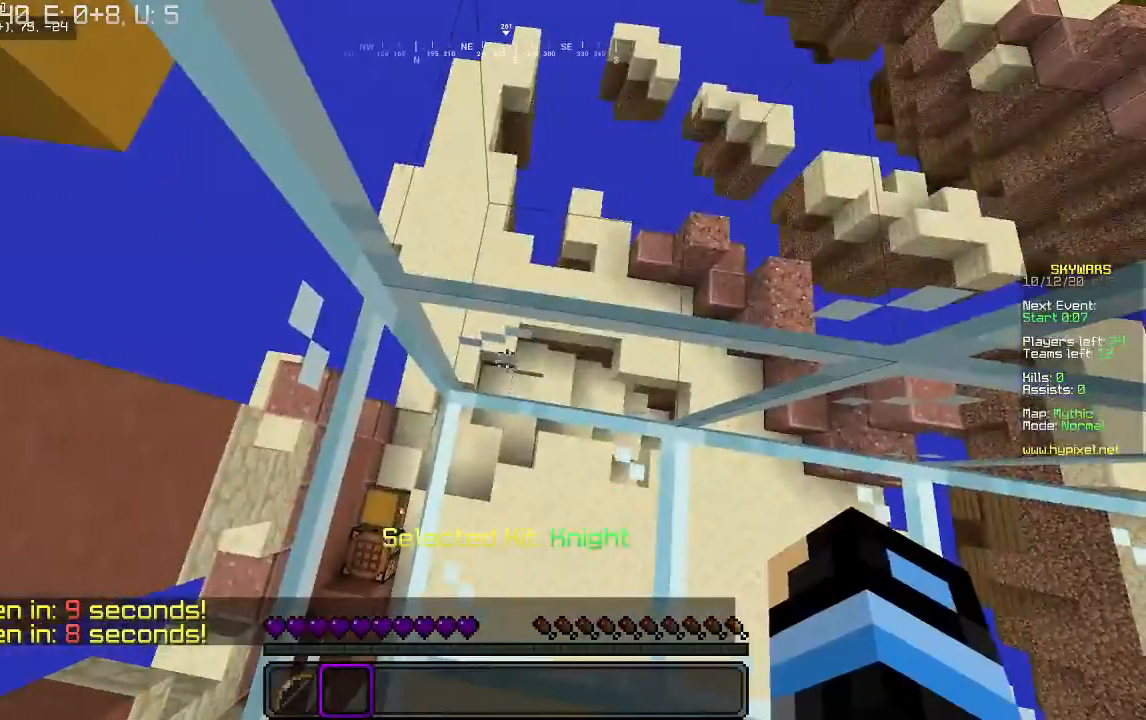
{"keys": [], "mouse": [], "events": []}
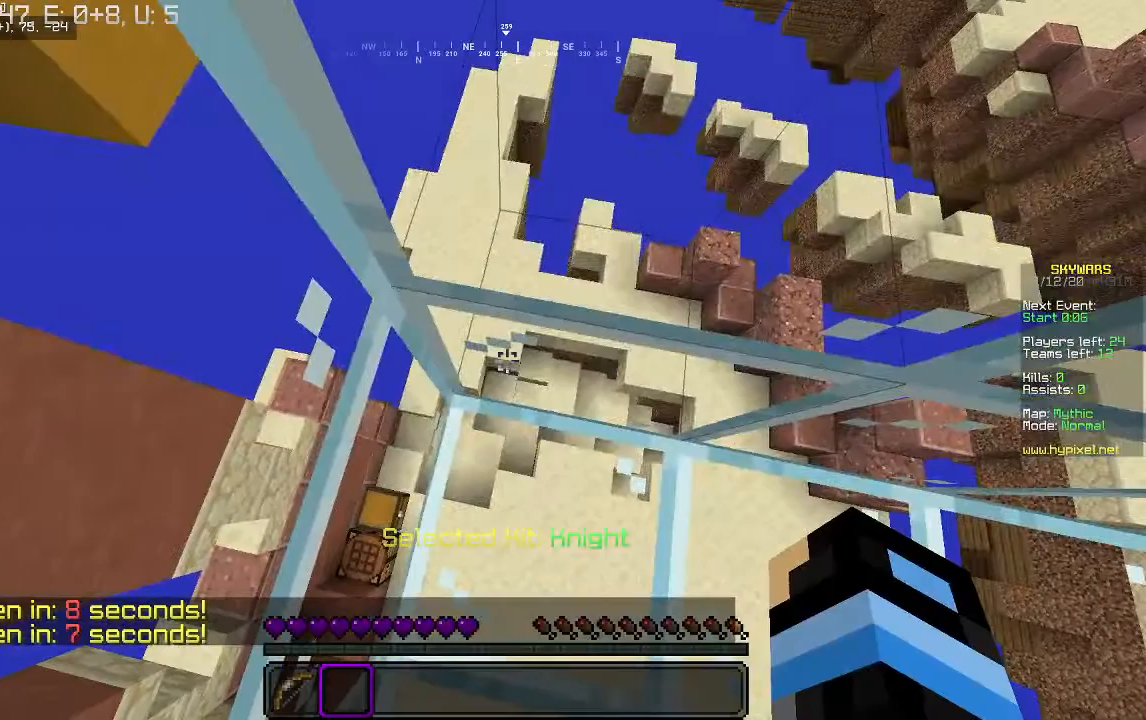
{"keys": [], "mouse": [], "events": []}
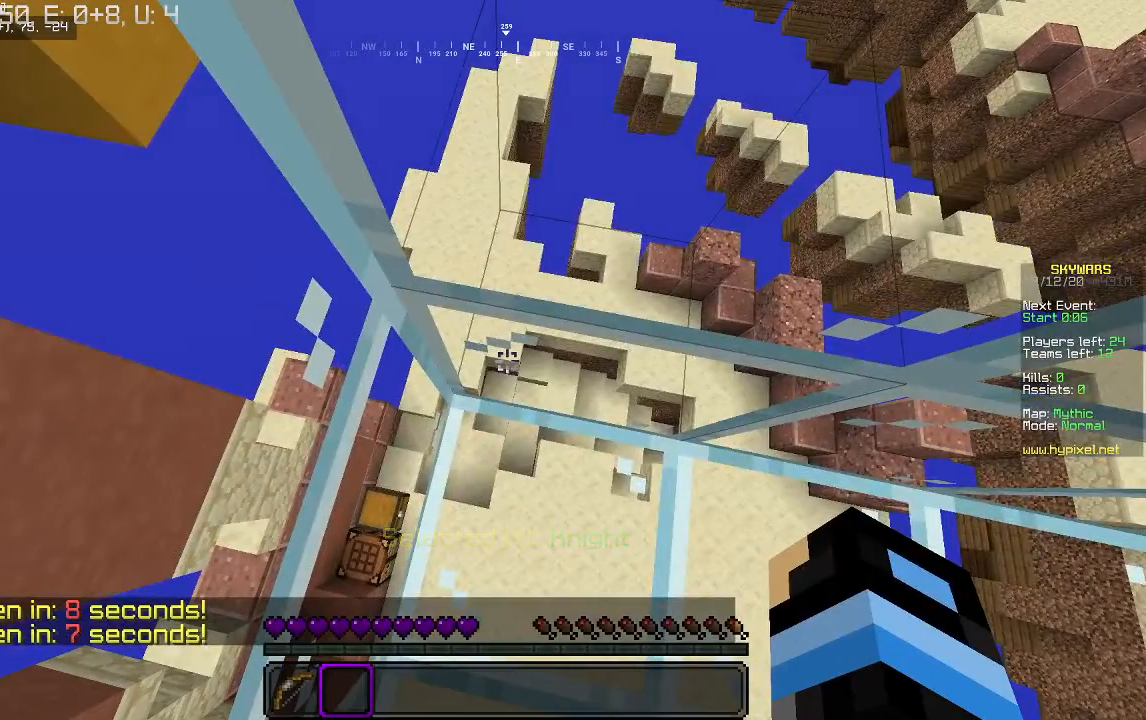
{"keys": [], "mouse": [], "events": []}
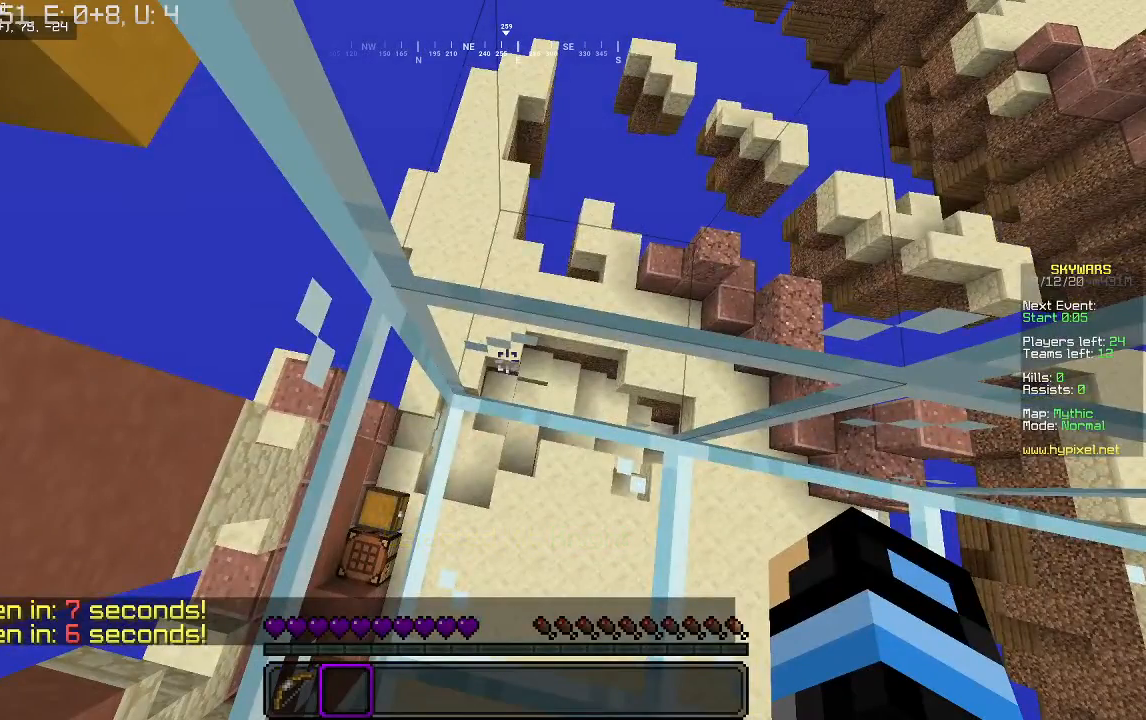
{"keys": ["s"], "mouse": [], "events": [[100, "d", "down"], [300, "d", "up"], [333, "a", "down"], [500, "a", "up"], [500, "s", "down"]]}
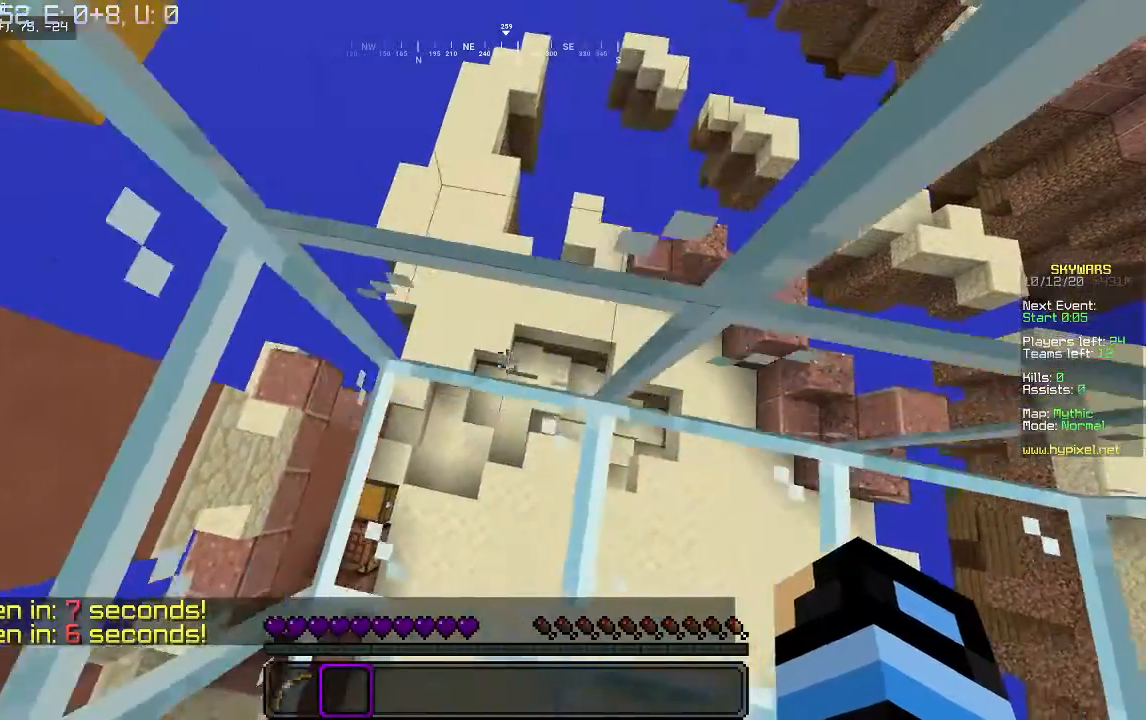
{"keys": [], "mouse": [], "events": [[233, "s", "up"]]}
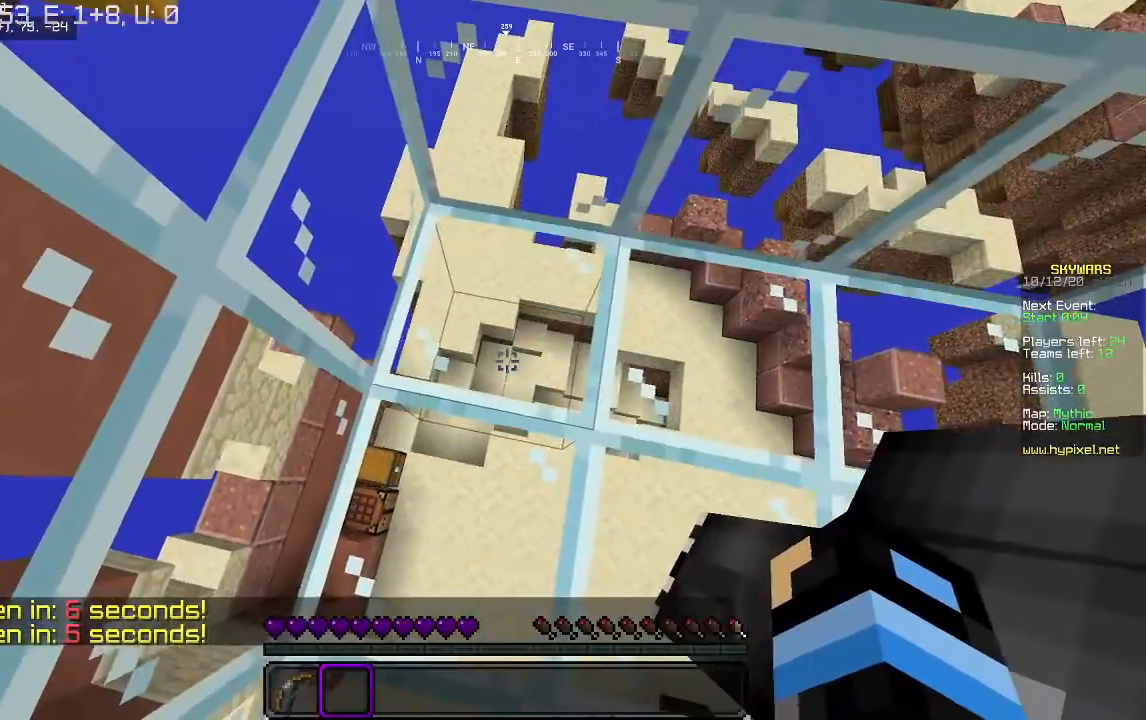
{"keys": ["w"], "mouse": [], "events": [[233, "w", "down"]]}
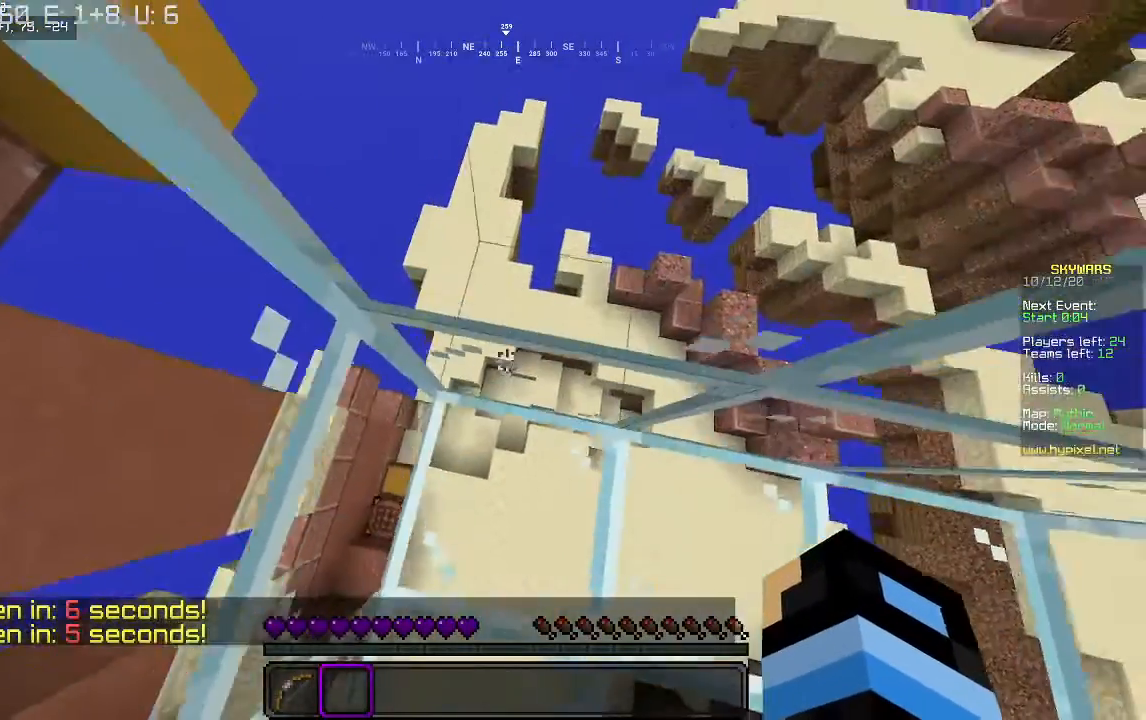
{"keys": ["w"], "mouse": [], "events": []}
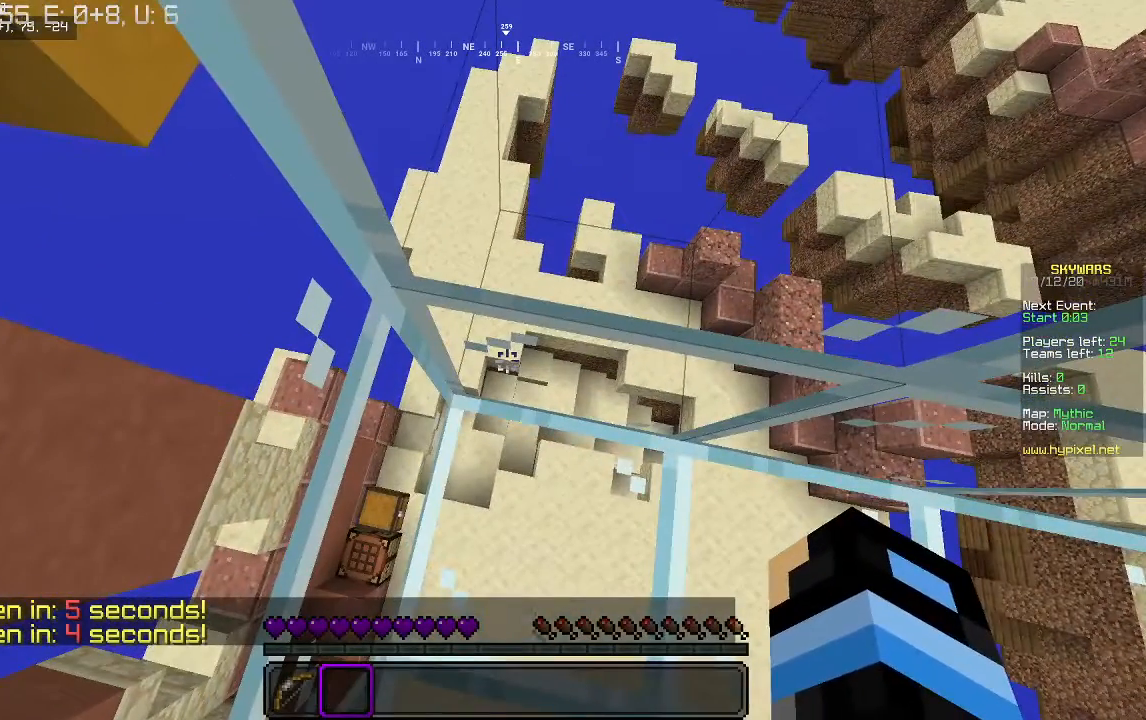
{"keys": [], "mouse": [], "events": [[100, "w", "up"]]}